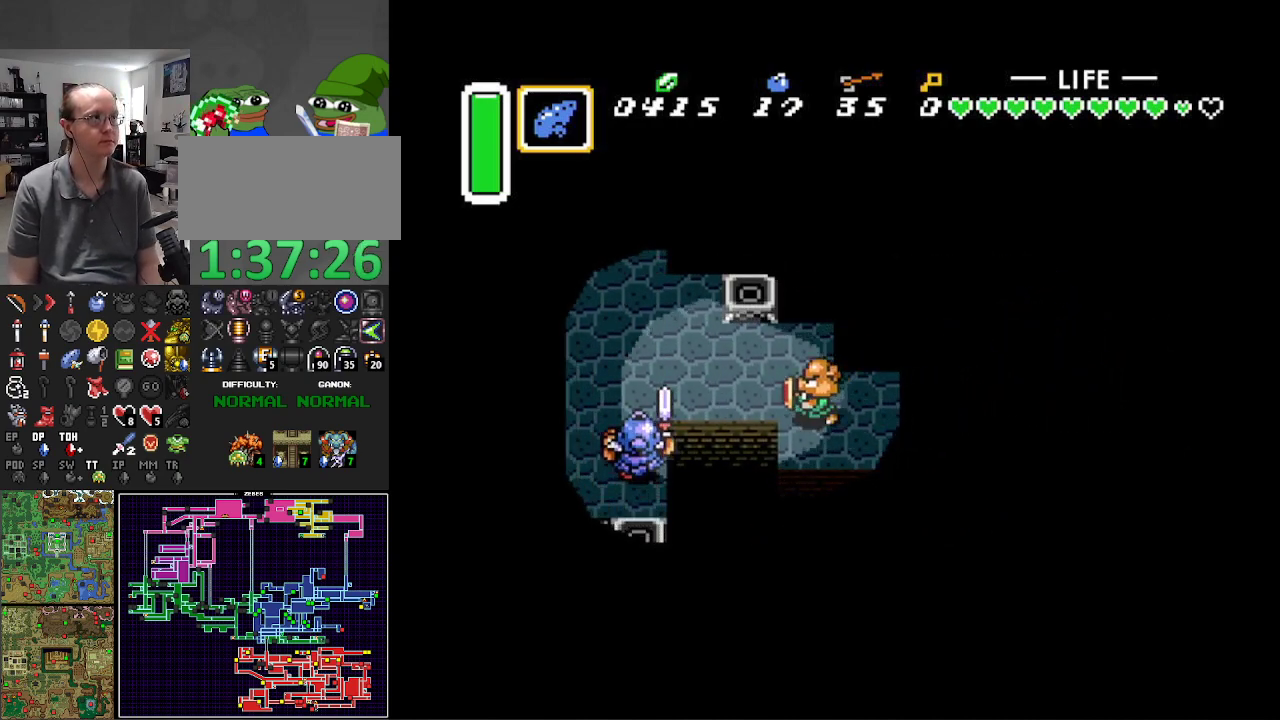
Gameplay with a controller (Nintendo layout); each line is a JSON object with the inputs held at the frame after it. "events" lists button and stick changes between this image and that frame as [ms after this image, input, new state], when the widget could be followed in between. Not read: L3 R3.
{"buttons": ["DPAD_UP", "DPAD_LEFT"], "events": [[67, "DPAD_UP", "down"], [250, "DPAD_UP", "up"], [450, "DPAD_UP", "down"]]}
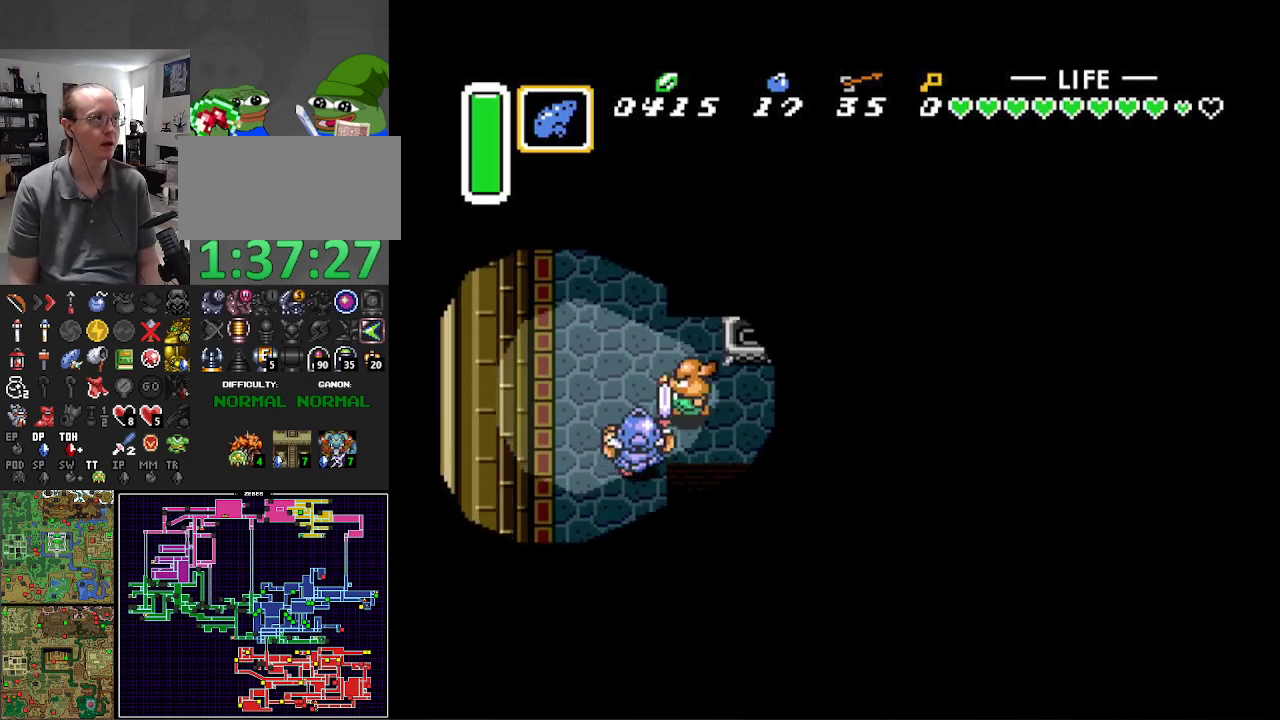
{"buttons": ["DPAD_LEFT"], "events": [[217, "DPAD_UP", "up"]]}
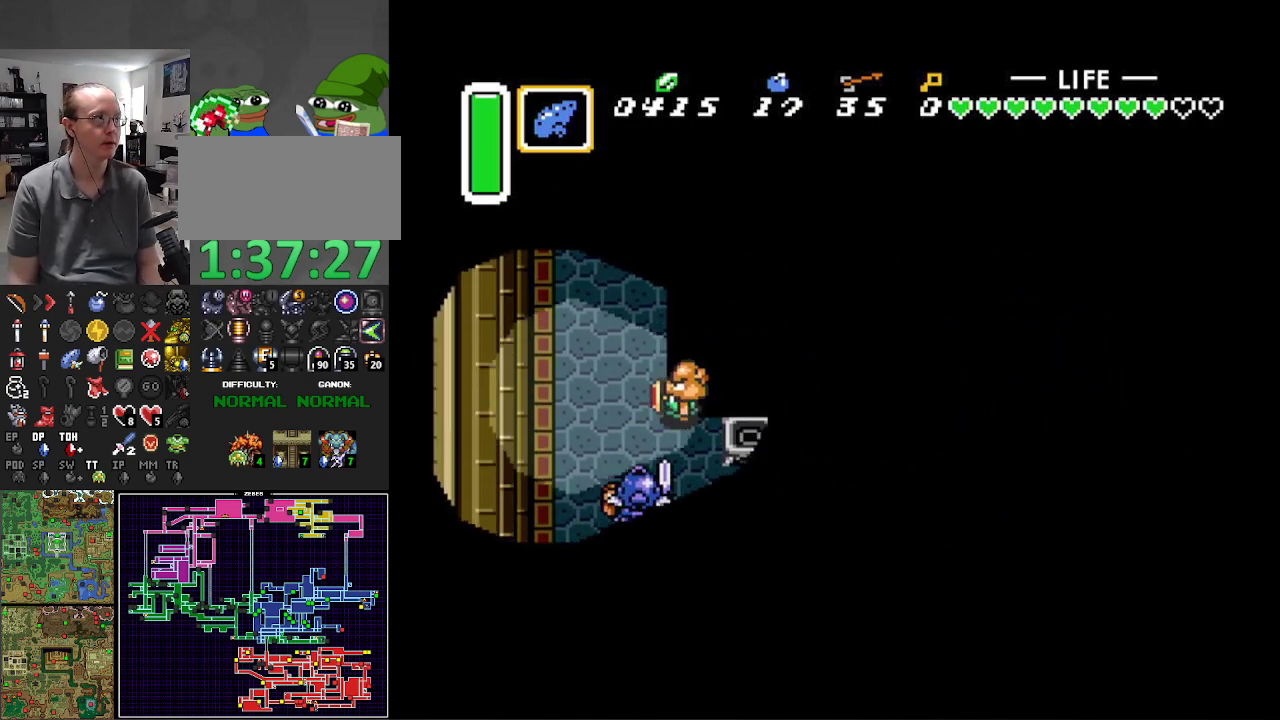
{"buttons": ["DPAD_UP"], "events": [[267, "DPAD_UP", "down"], [450, "DPAD_LEFT", "up"]]}
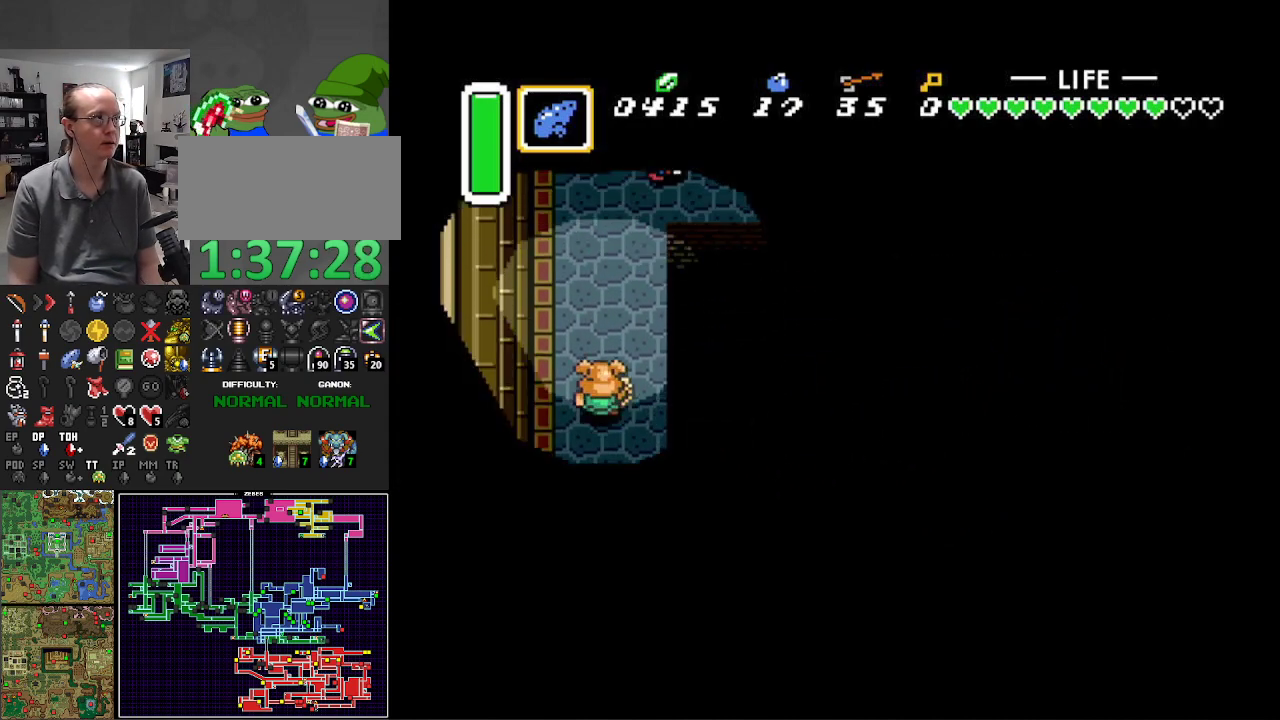
{"buttons": ["DPAD_UP", "DPAD_RIGHT"], "events": [[300, "DPAD_RIGHT", "down"], [333, "DPAD_RIGHT", "up"], [483, "DPAD_RIGHT", "down"]]}
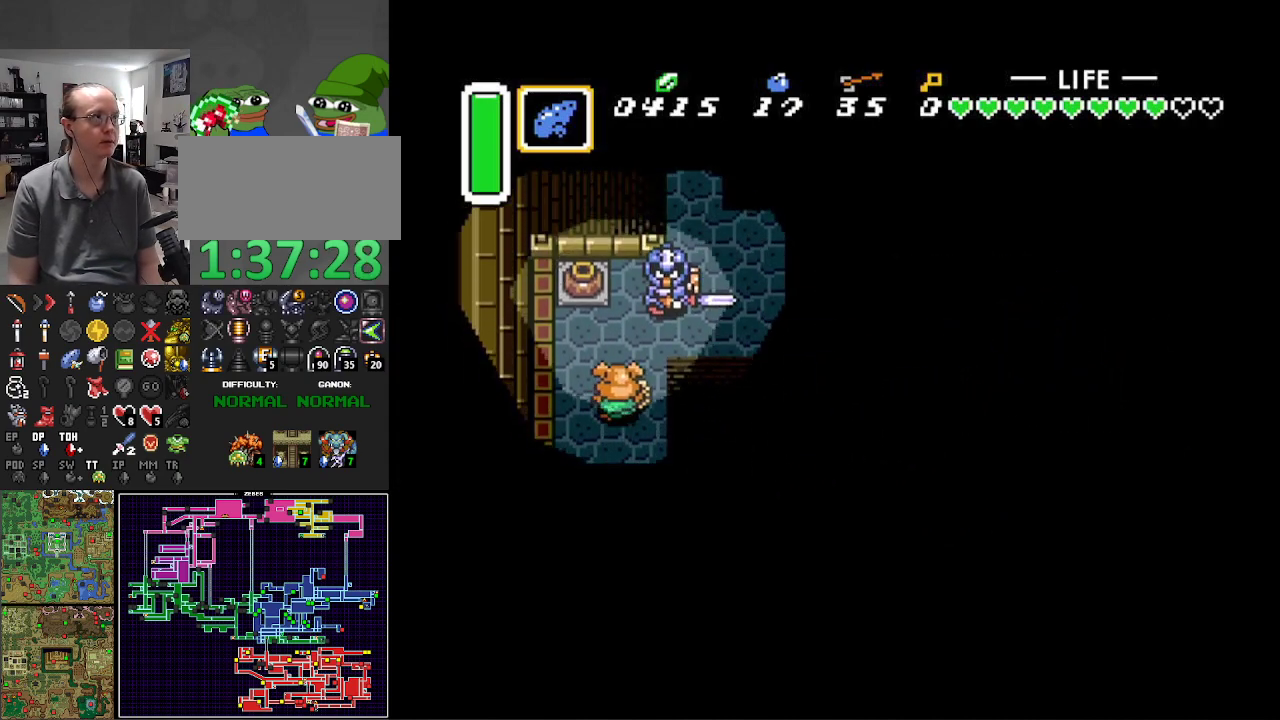
{"buttons": ["DPAD_RIGHT"], "events": [[83, "DPAD_RIGHT", "up"], [133, "B", "down"], [350, "B", "up"], [450, "DPAD_RIGHT", "down"], [483, "DPAD_UP", "up"]]}
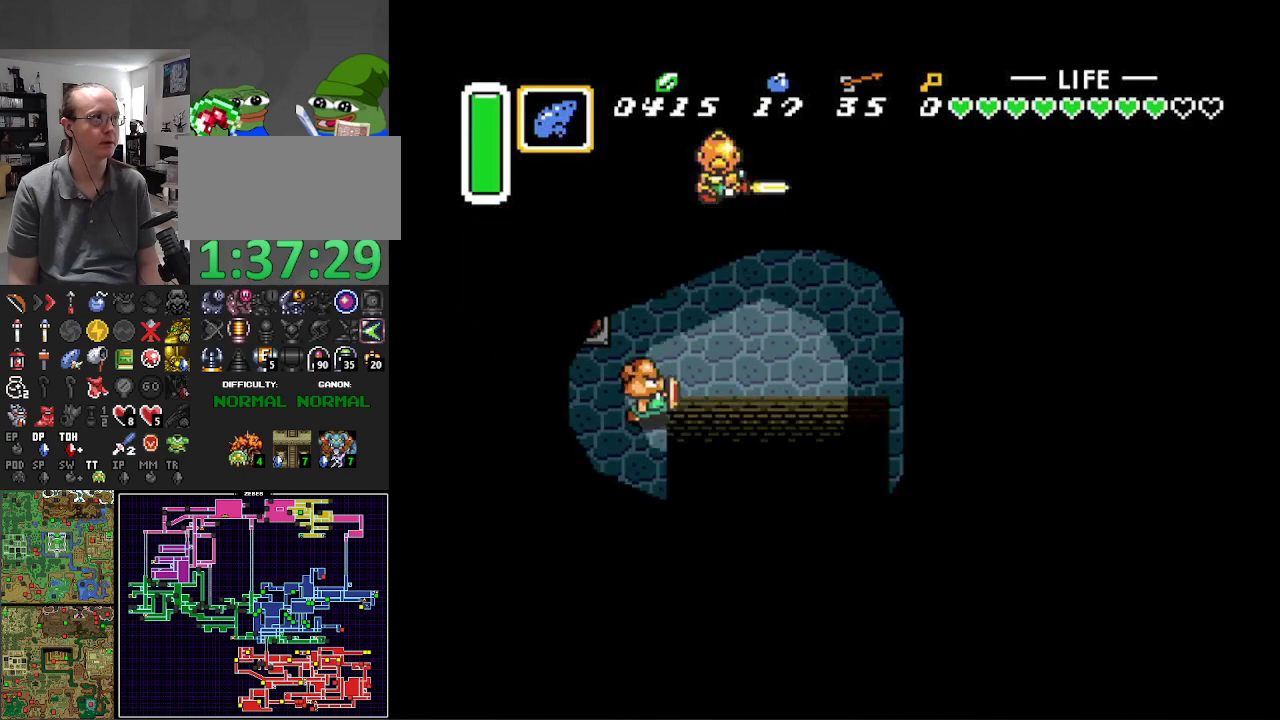
{"buttons": ["DPAD_UP"], "events": [[17, "DPAD_UP", "down"], [33, "DPAD_RIGHT", "up"], [183, "DPAD_RIGHT", "down"], [383, "DPAD_RIGHT", "up"]]}
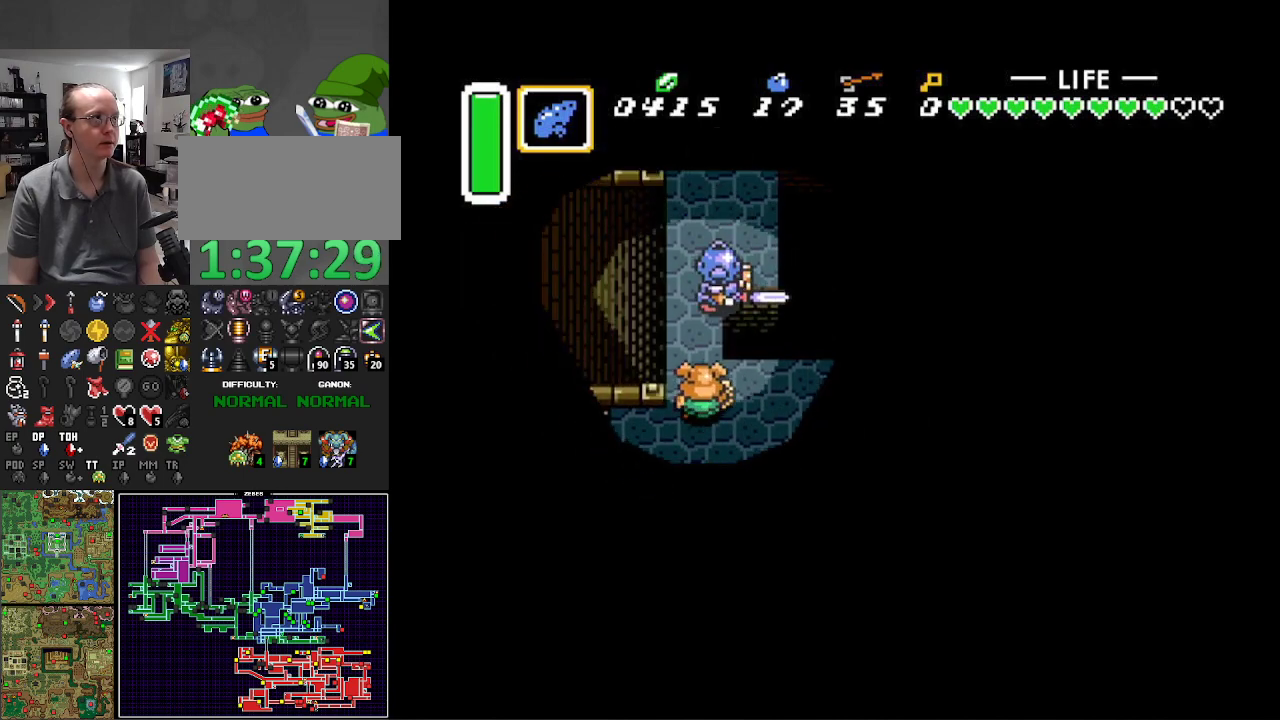
{"buttons": ["DPAD_UP"], "events": [[67, "B", "down"], [267, "B", "up"]]}
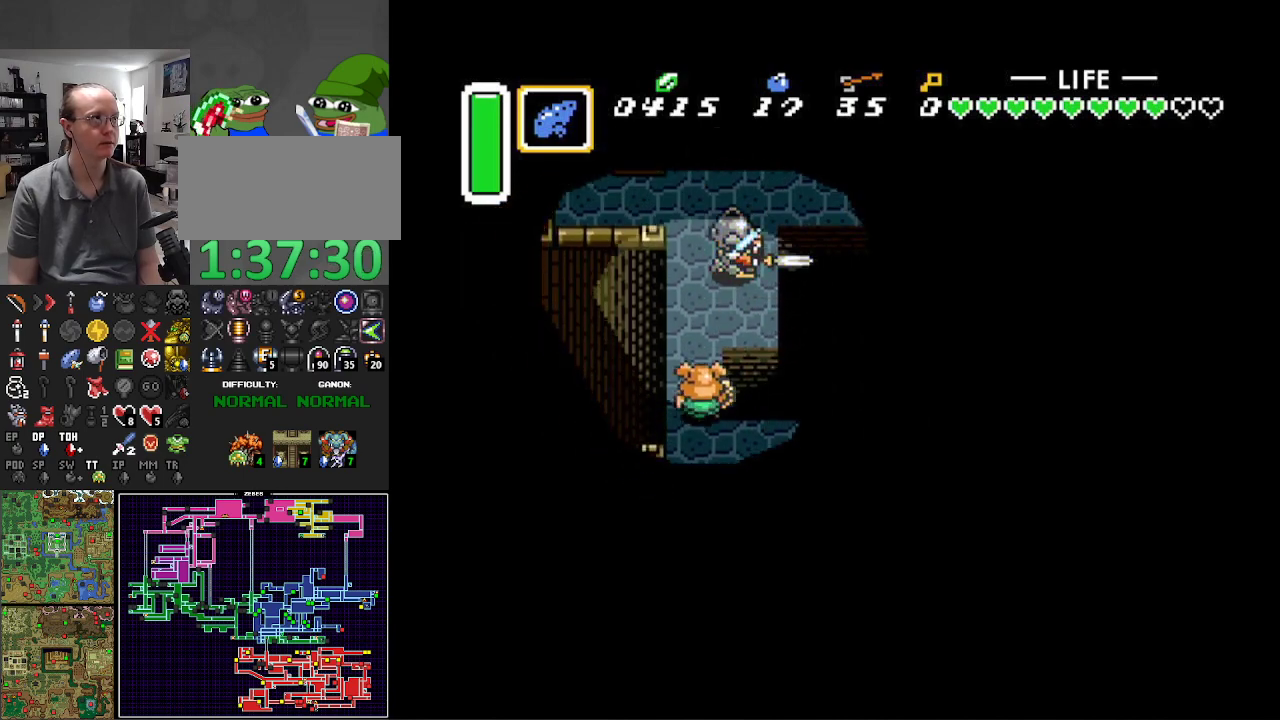
{"buttons": ["B", "DPAD_UP"], "events": [[467, "B", "down"]]}
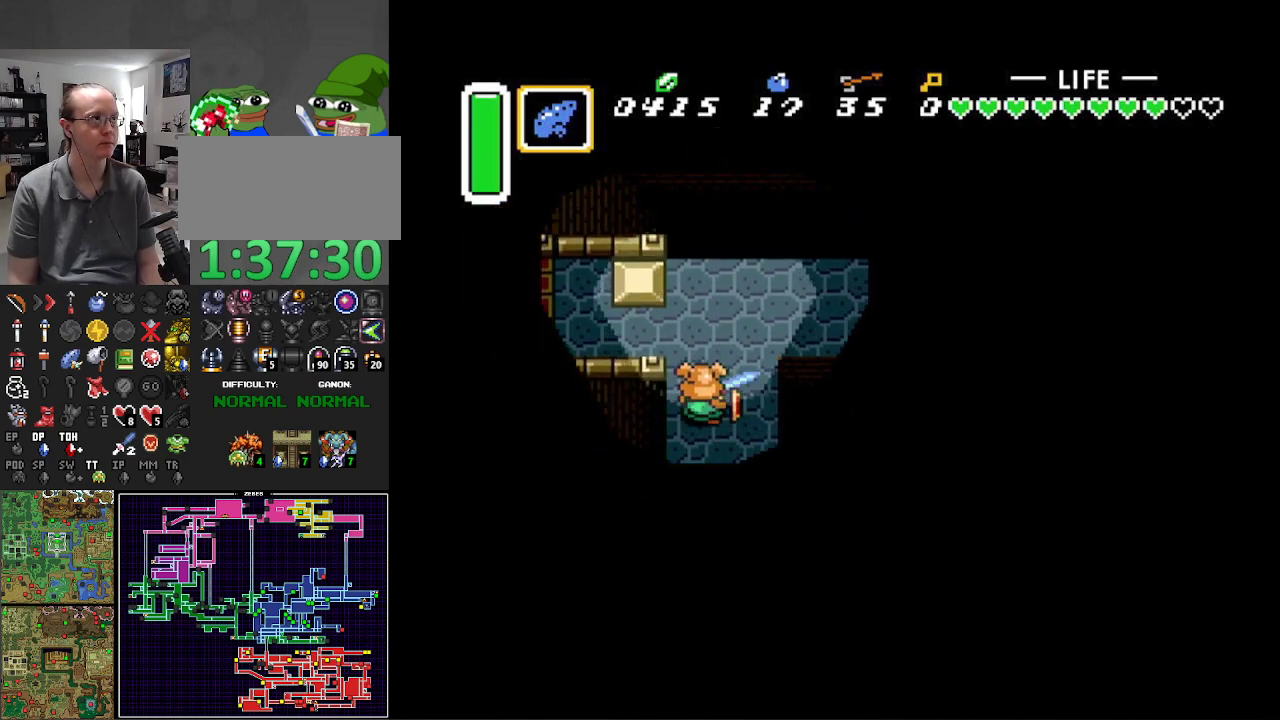
{"buttons": ["B", "DPAD_UP"], "events": [[200, "DPAD_RIGHT", "down"], [317, "DPAD_RIGHT", "up"]]}
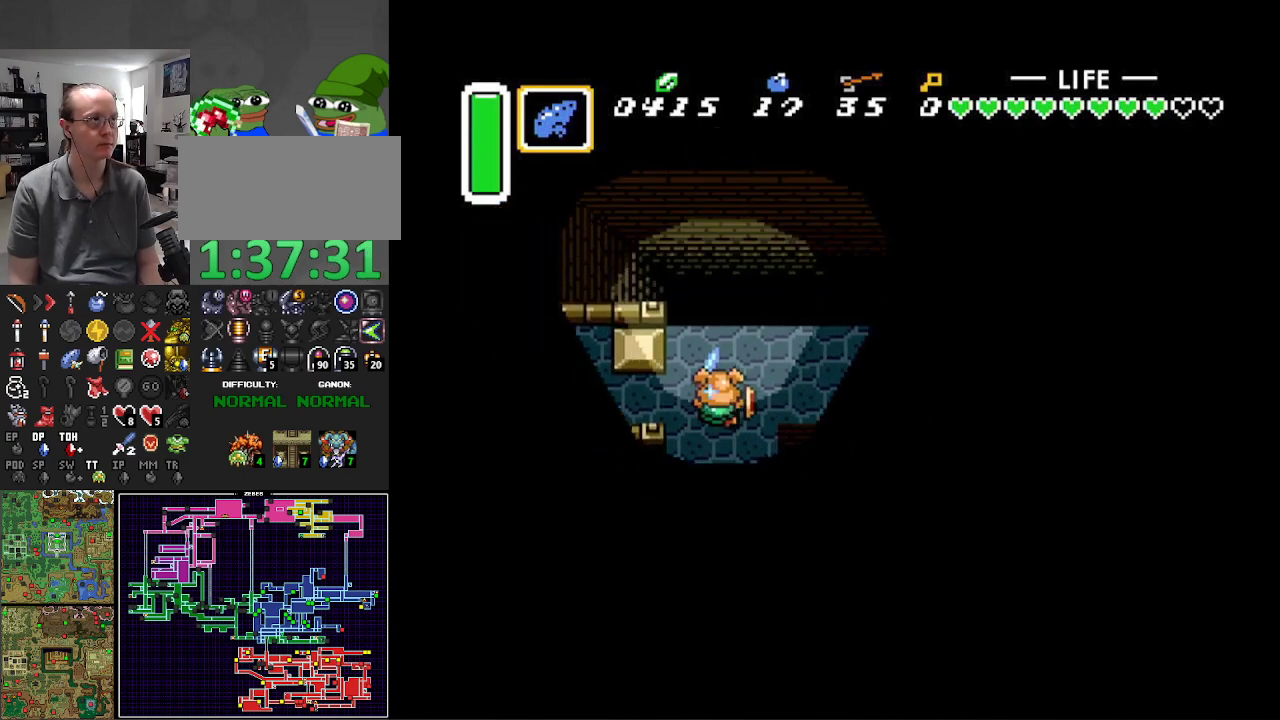
{"buttons": ["B", "DPAD_RIGHT"], "events": [[50, "DPAD_RIGHT", "down"], [100, "DPAD_UP", "up"]]}
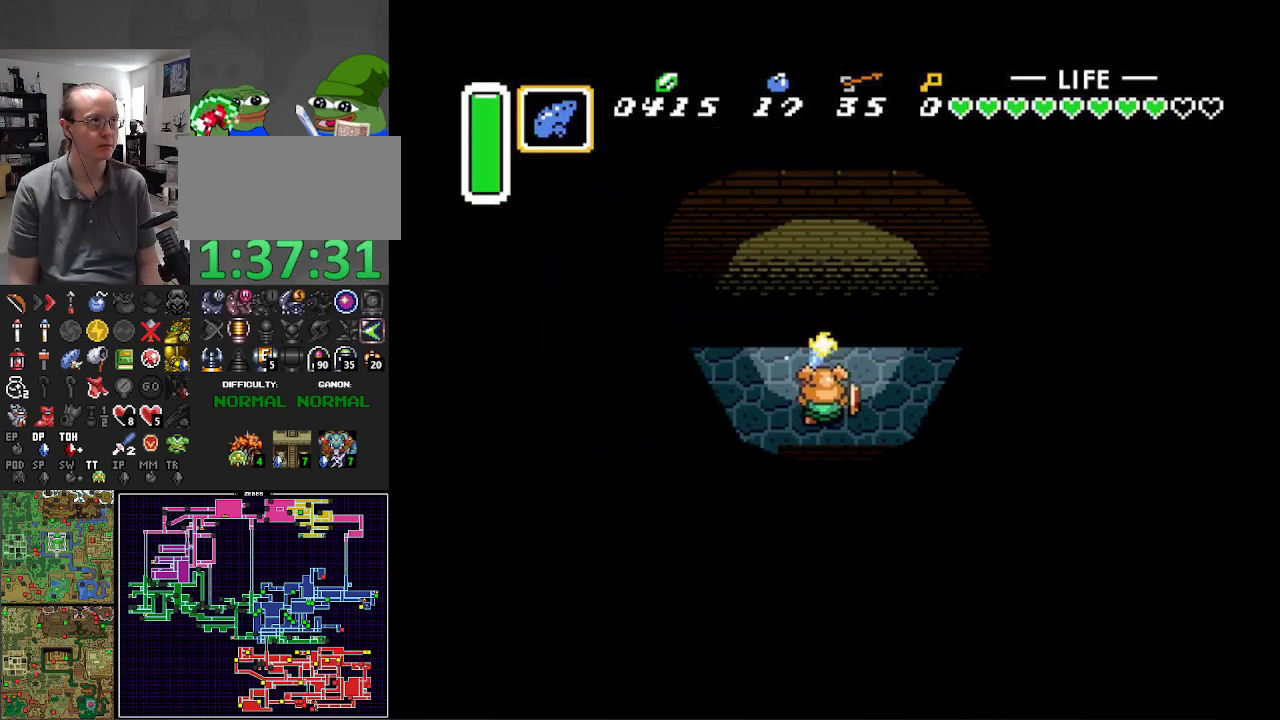
{"buttons": ["B", "DPAD_RIGHT"], "events": []}
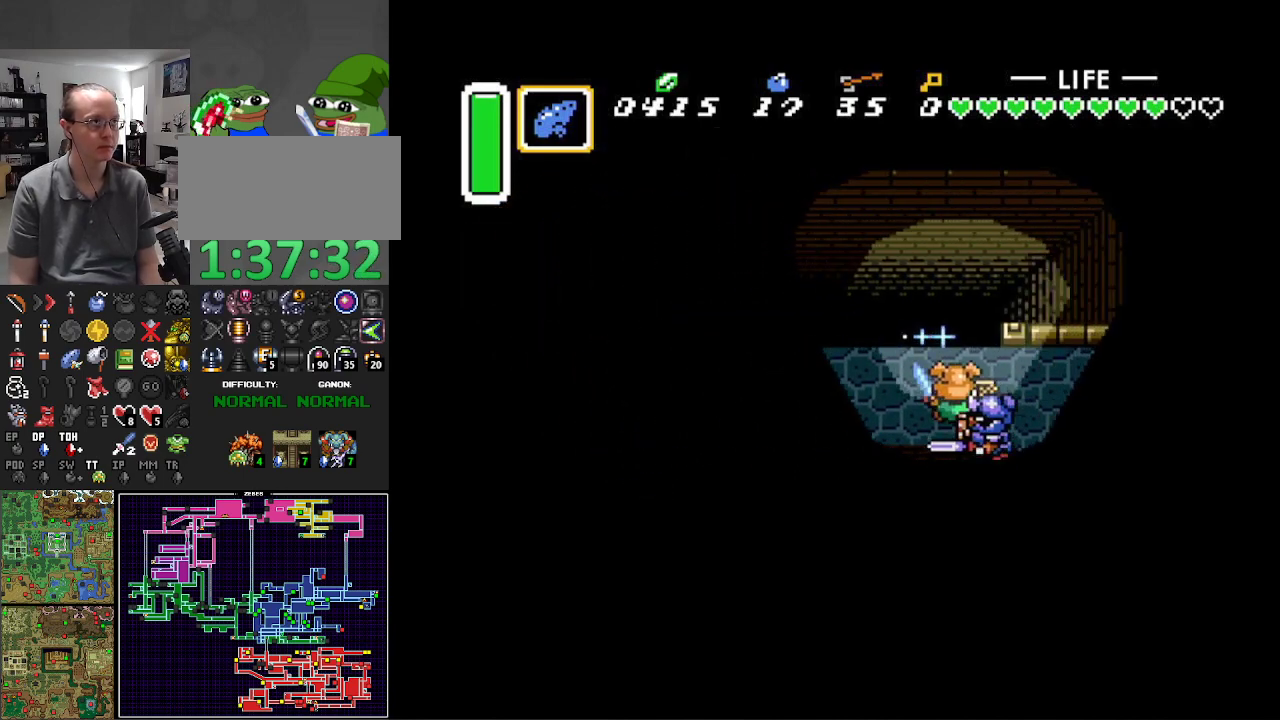
{"buttons": ["DPAD_DOWN"], "events": [[67, "DPAD_RIGHT", "up"], [83, "B", "up"], [167, "DPAD_LEFT", "down"], [200, "DPAD_DOWN", "down"], [250, "B", "down"], [283, "B", "up"], [333, "DPAD_LEFT", "up"], [383, "B", "down"], [500, "B", "up"]]}
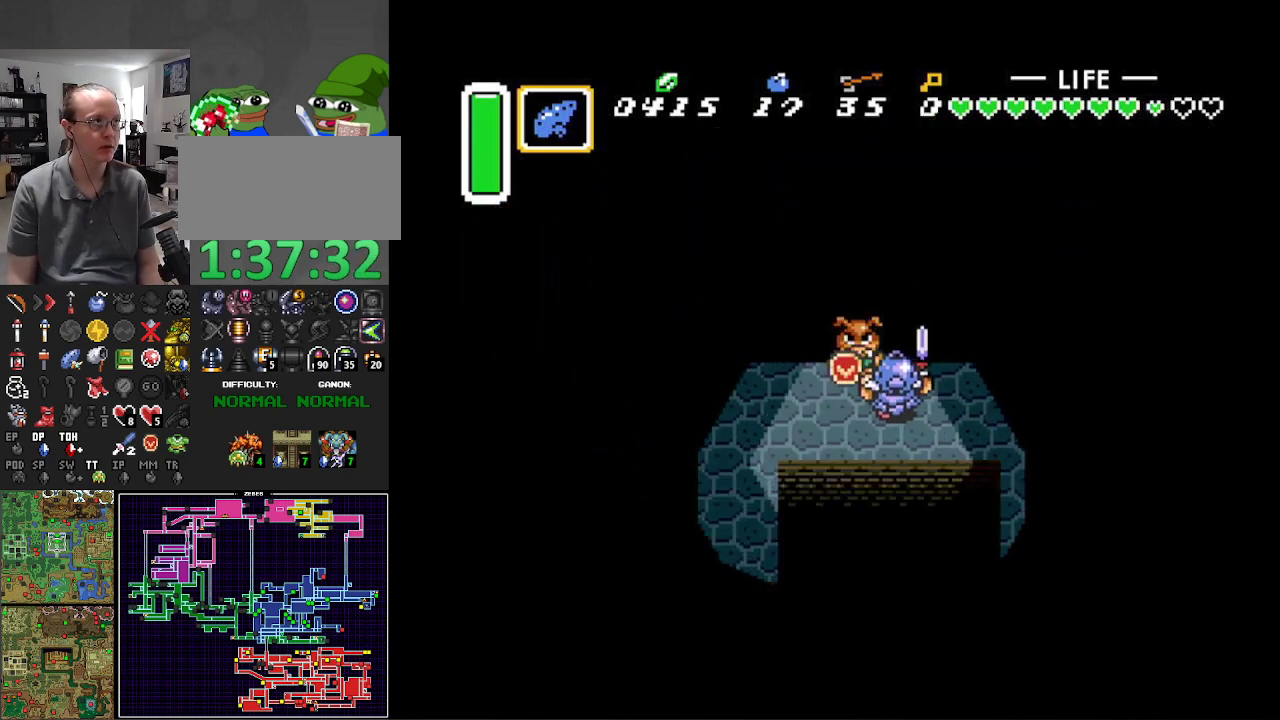
{"buttons": ["DPAD_DOWN", "DPAD_LEFT"], "events": [[100, "B", "down"], [200, "B", "up"], [217, "DPAD_LEFT", "down"], [300, "DPAD_DOWN", "up"], [417, "DPAD_DOWN", "down"]]}
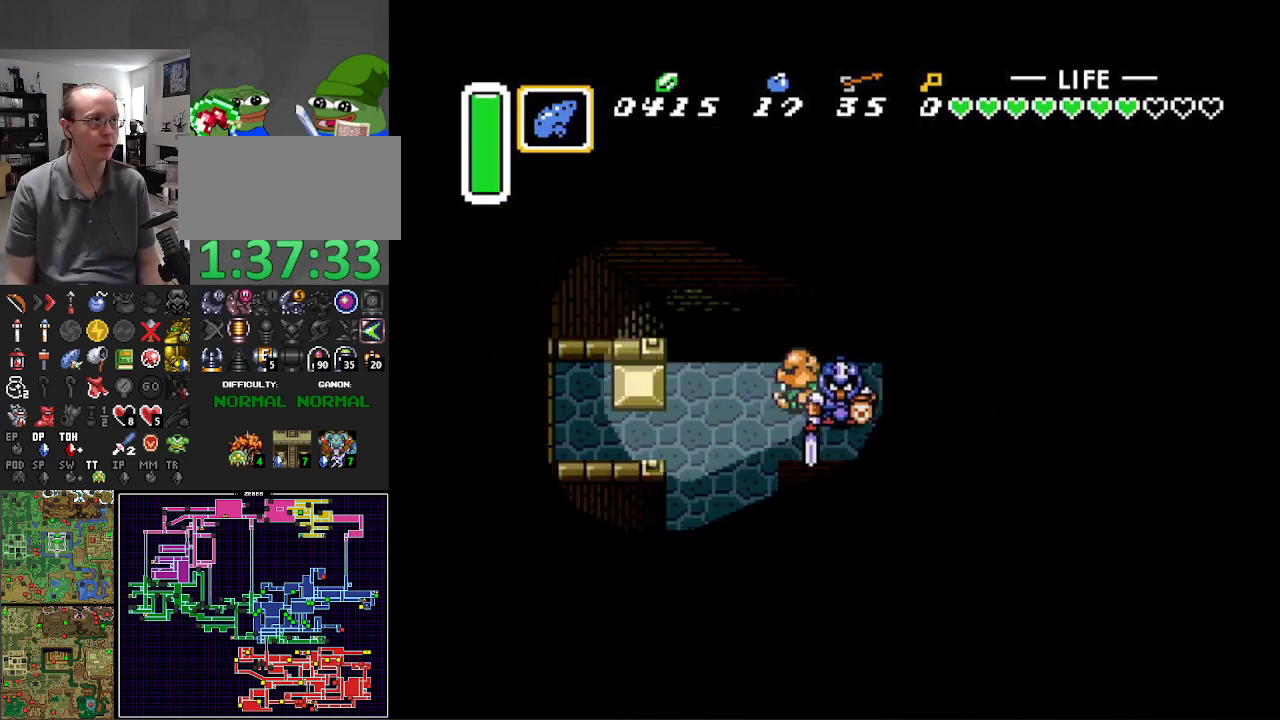
{"buttons": ["DPAD_DOWN"], "events": [[133, "DPAD_DOWN", "up"], [317, "DPAD_DOWN", "down"], [400, "DPAD_LEFT", "up"], [450, "DPAD_LEFT", "down"], [500, "DPAD_LEFT", "up"]]}
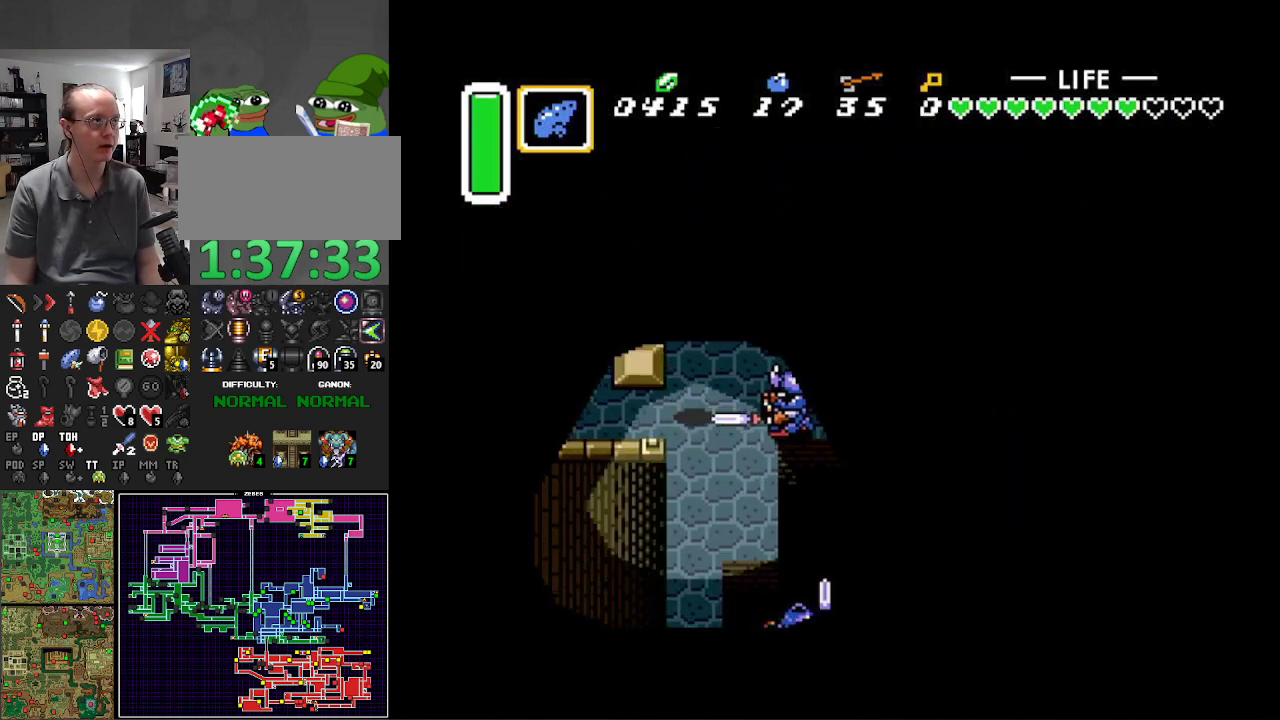
{"buttons": ["DPAD_UP", "DPAD_RIGHT"], "events": [[33, "DPAD_RIGHT", "down"], [50, "DPAD_DOWN", "up"], [83, "B", "down"], [183, "DPAD_RIGHT", "up"], [200, "B", "up"], [367, "DPAD_UP", "down"], [500, "DPAD_RIGHT", "down"]]}
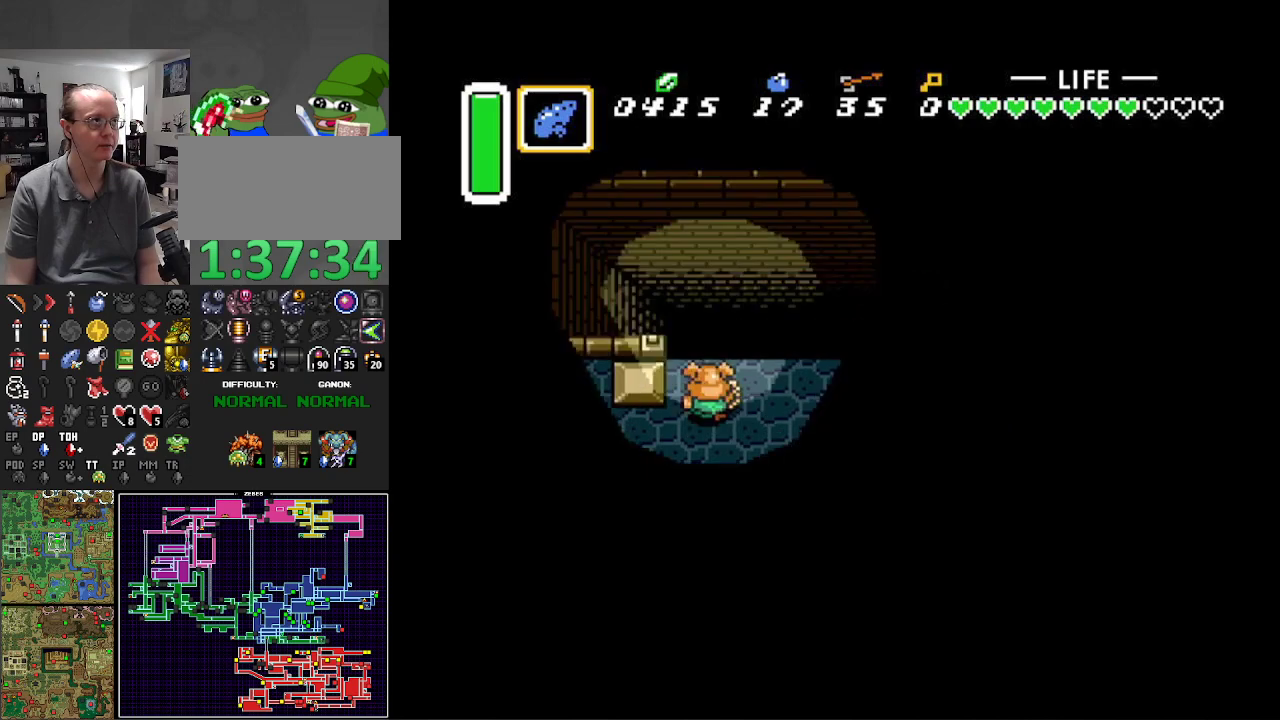
{"buttons": ["DPAD_RIGHT"], "events": [[50, "DPAD_UP", "up"], [283, "B", "down"], [450, "B", "up"]]}
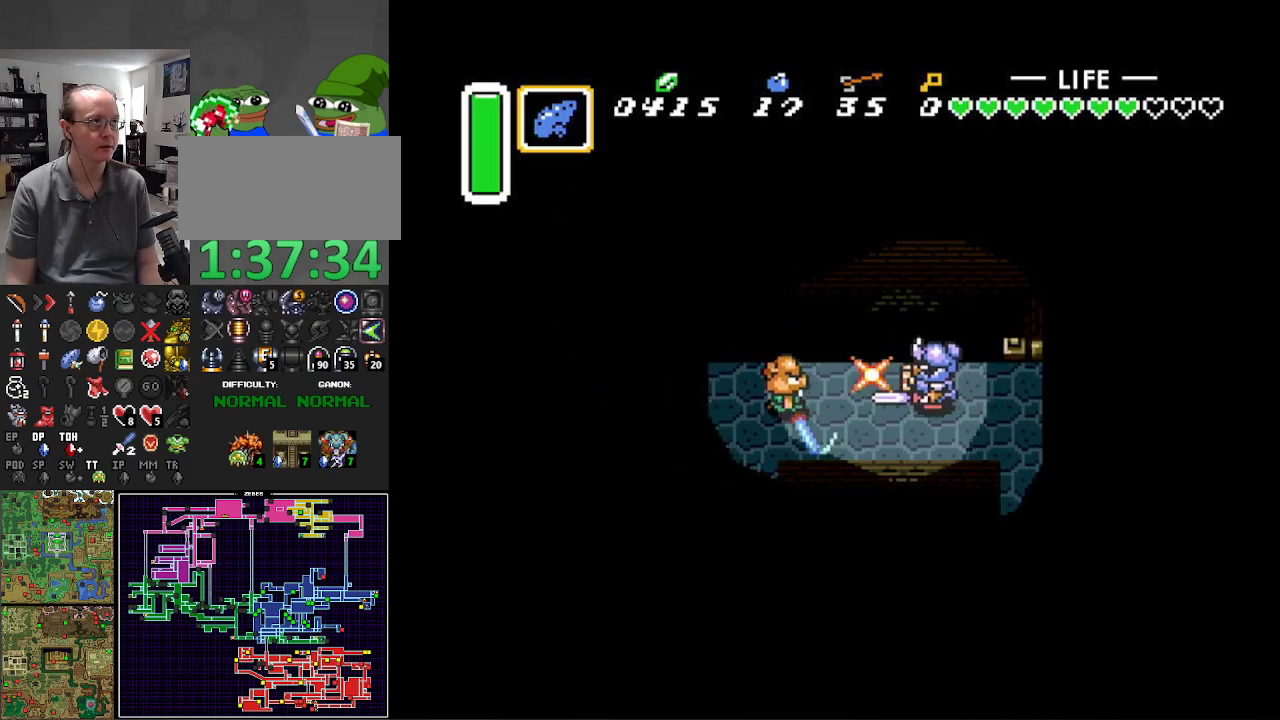
{"buttons": ["DPAD_RIGHT"], "events": [[300, "B", "down"], [450, "B", "up"]]}
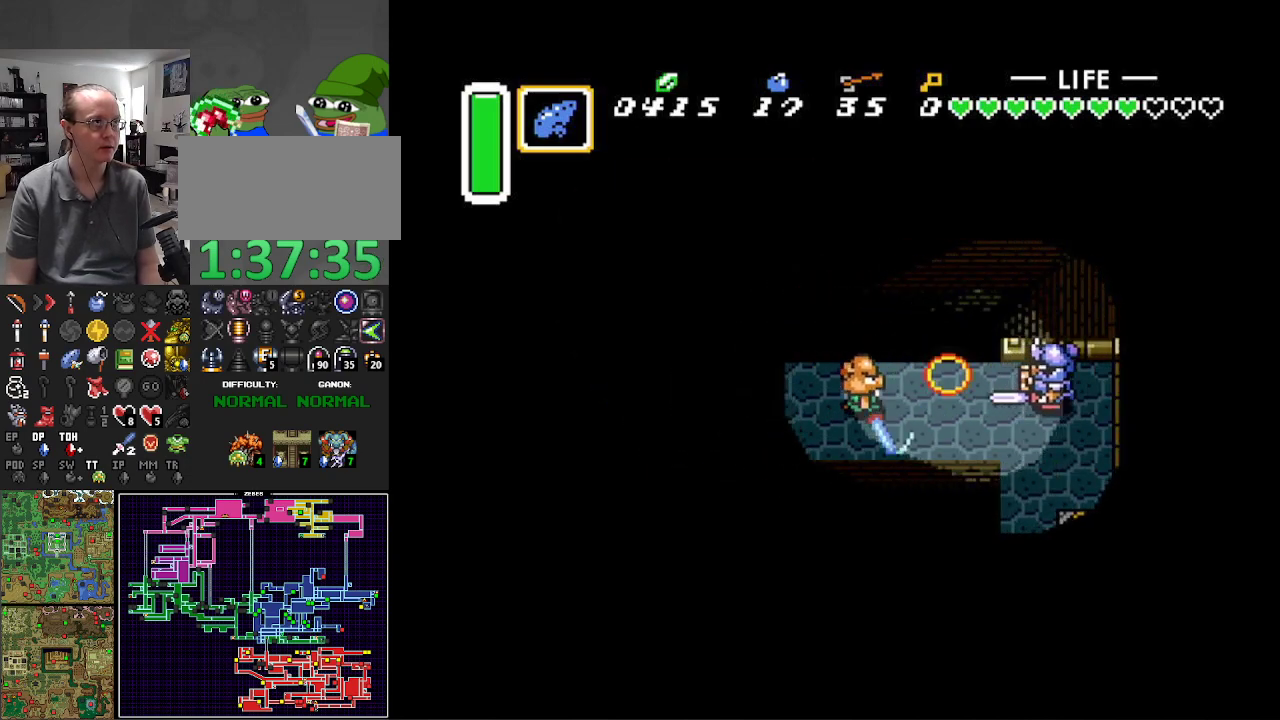
{"buttons": ["B", "DPAD_RIGHT"], "events": [[317, "B", "down"]]}
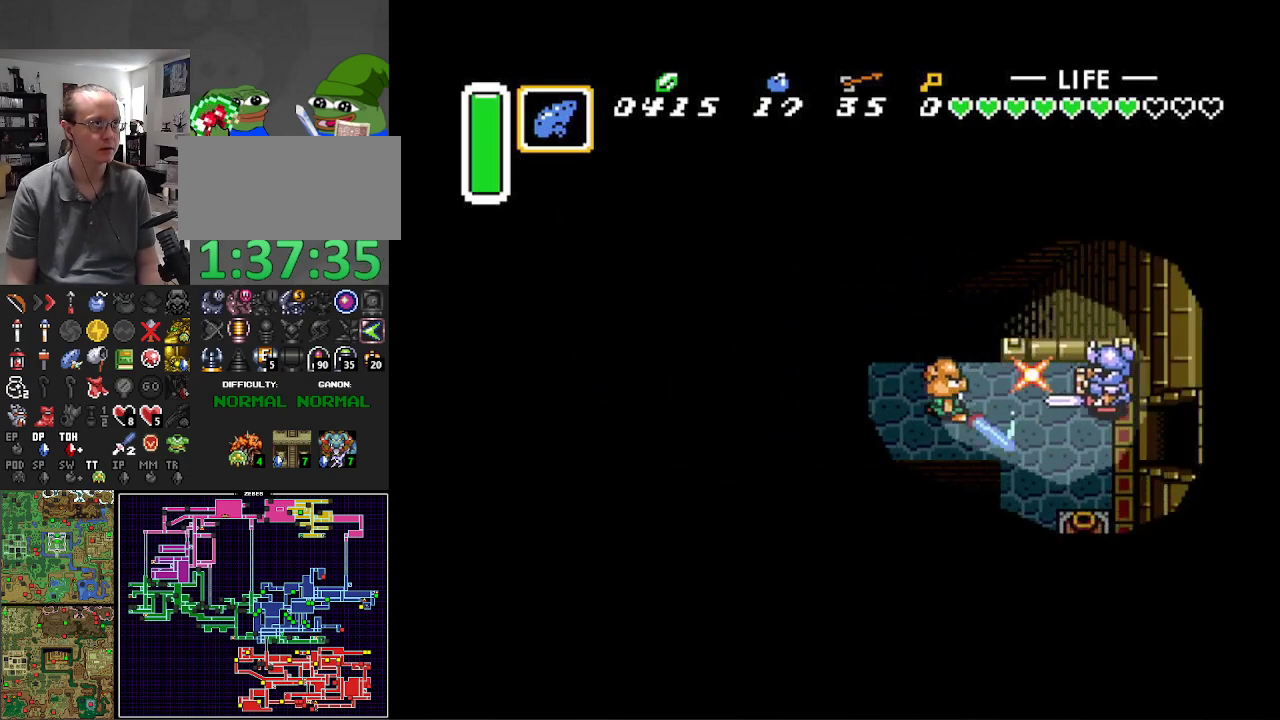
{"buttons": ["DPAD_RIGHT"], "events": [[33, "B", "up"], [283, "B", "down"], [500, "B", "up"]]}
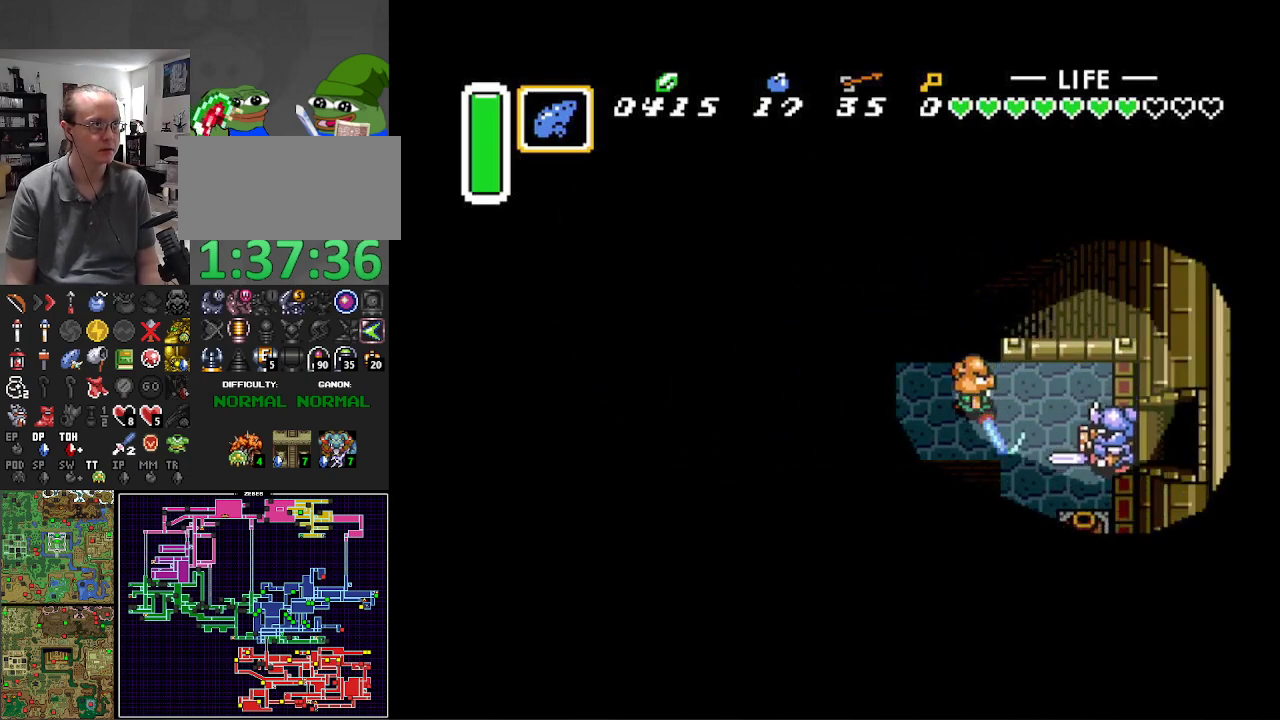
{"buttons": ["DPAD_RIGHT"], "events": [[17, "DPAD_DOWN", "down"], [150, "DPAD_DOWN", "up"], [183, "DPAD_DOWN", "down"], [250, "B", "down"], [317, "DPAD_DOWN", "up"], [417, "B", "up"]]}
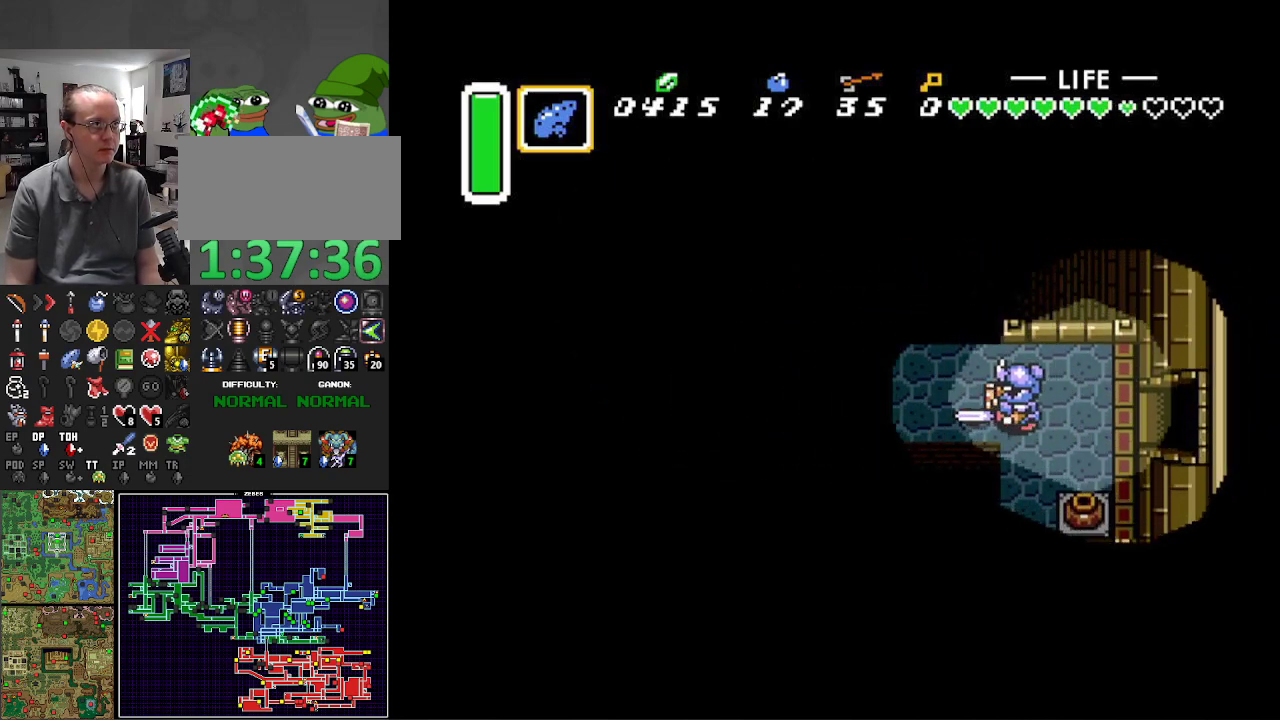
{"buttons": ["DPAD_RIGHT"], "events": [[150, "B", "down"], [317, "B", "up"]]}
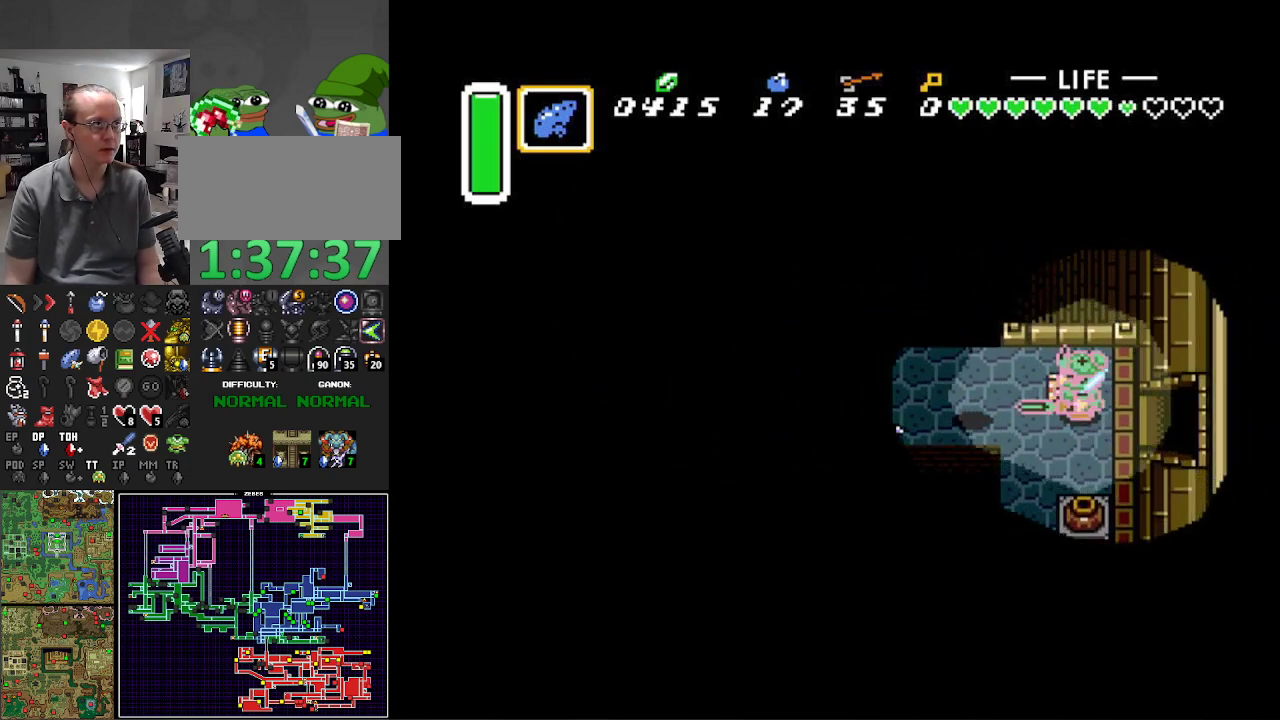
{"buttons": ["DPAD_DOWN"], "events": [[267, "DPAD_DOWN", "down"], [500, "DPAD_RIGHT", "up"]]}
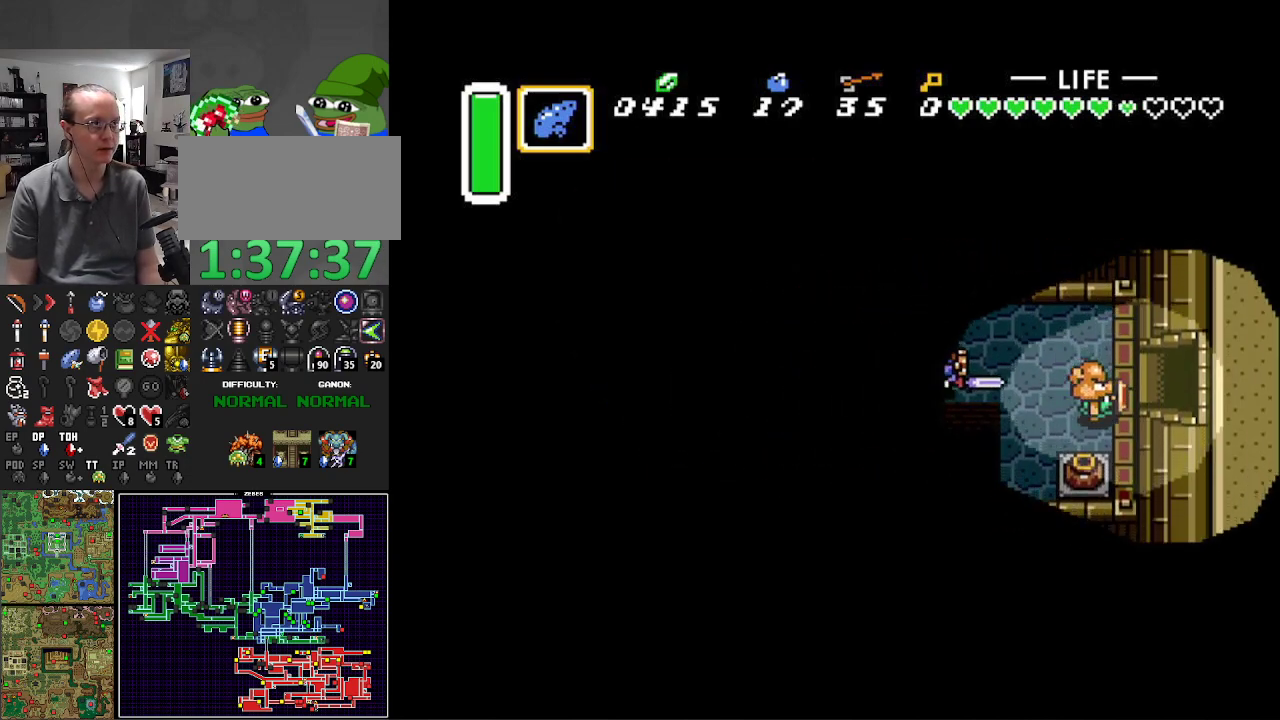
{"buttons": ["DPAD_DOWN"], "events": [[117, "A", "down"], [267, "A", "up"]]}
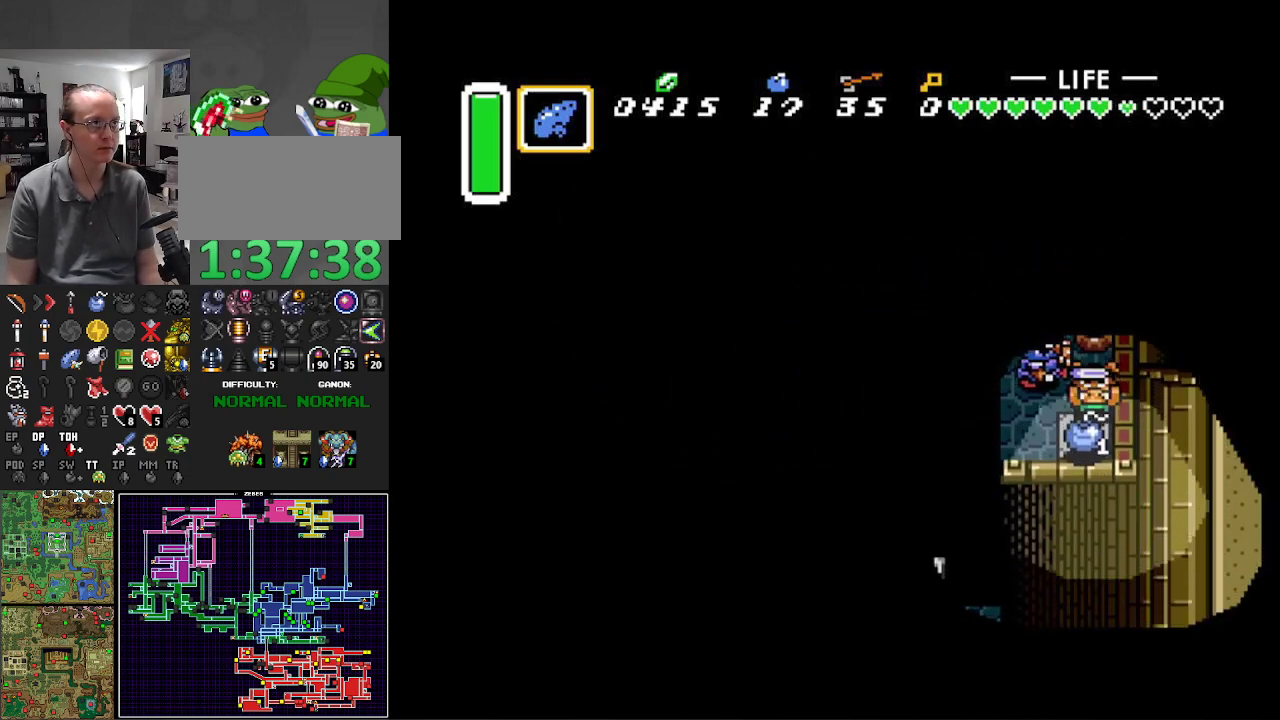
{"buttons": [], "events": [[150, "DPAD_RIGHT", "down"], [167, "DPAD_DOWN", "up"], [167, "DPAD_RIGHT", "up"], [167, "DPAD_UP", "down"], [183, "A", "down"], [200, "DPAD_UP", "up"], [267, "A", "up"]]}
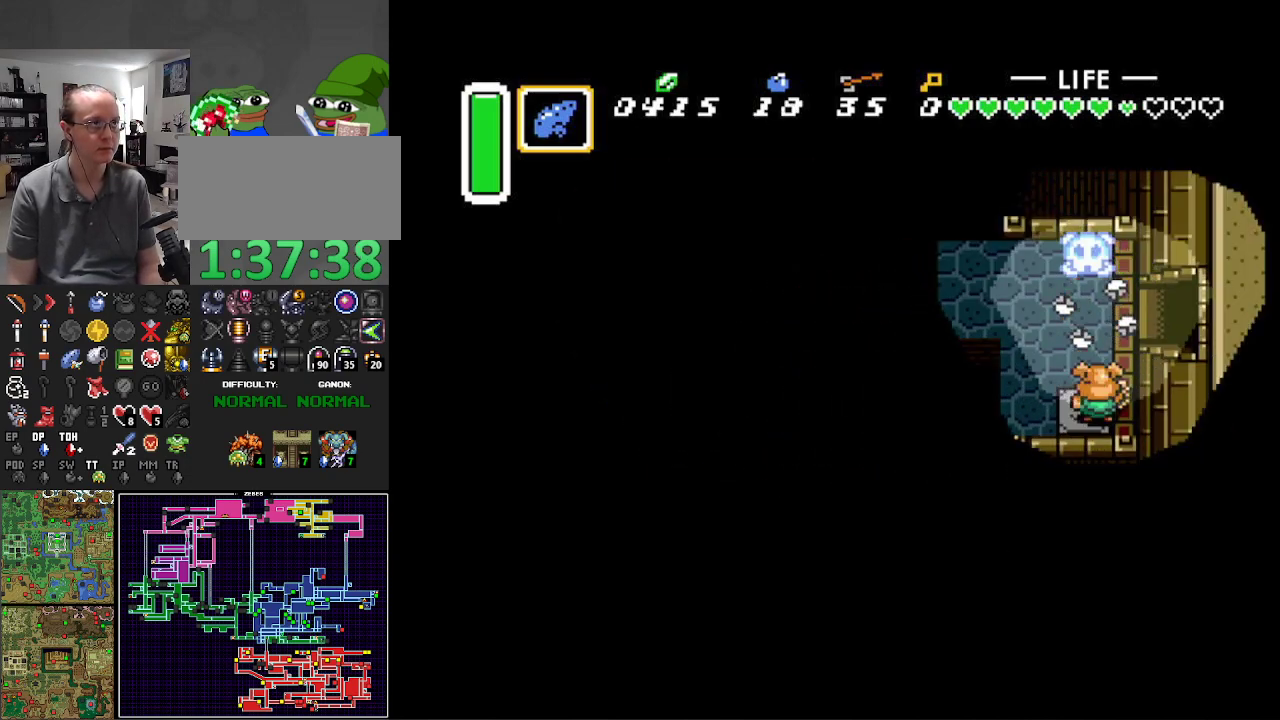
{"buttons": ["DPAD_UP", "DPAD_RIGHT"], "events": [[83, "DPAD_UP", "down"], [167, "DPAD_RIGHT", "down"], [250, "DPAD_RIGHT", "up"], [450, "DPAD_RIGHT", "down"]]}
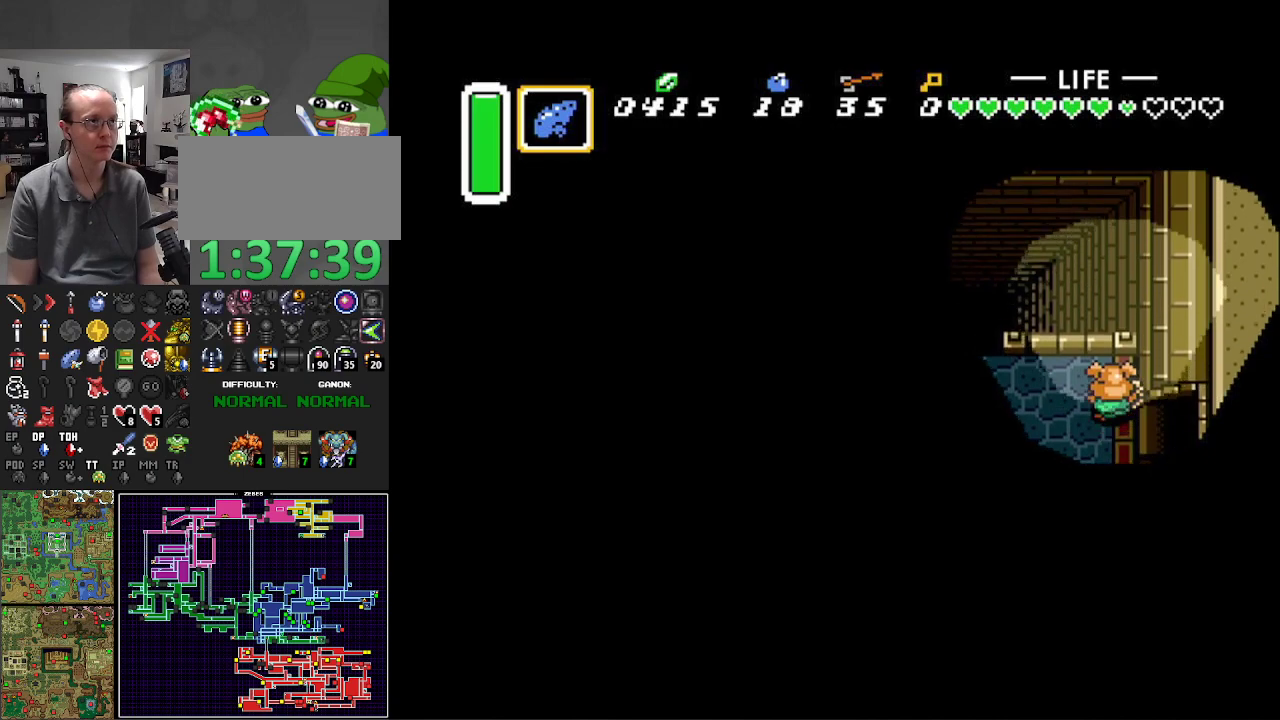
{"buttons": ["DPAD_RIGHT"], "events": [[17, "DPAD_UP", "up"], [200, "DPAD_DOWN", "down"], [250, "DPAD_DOWN", "up"]]}
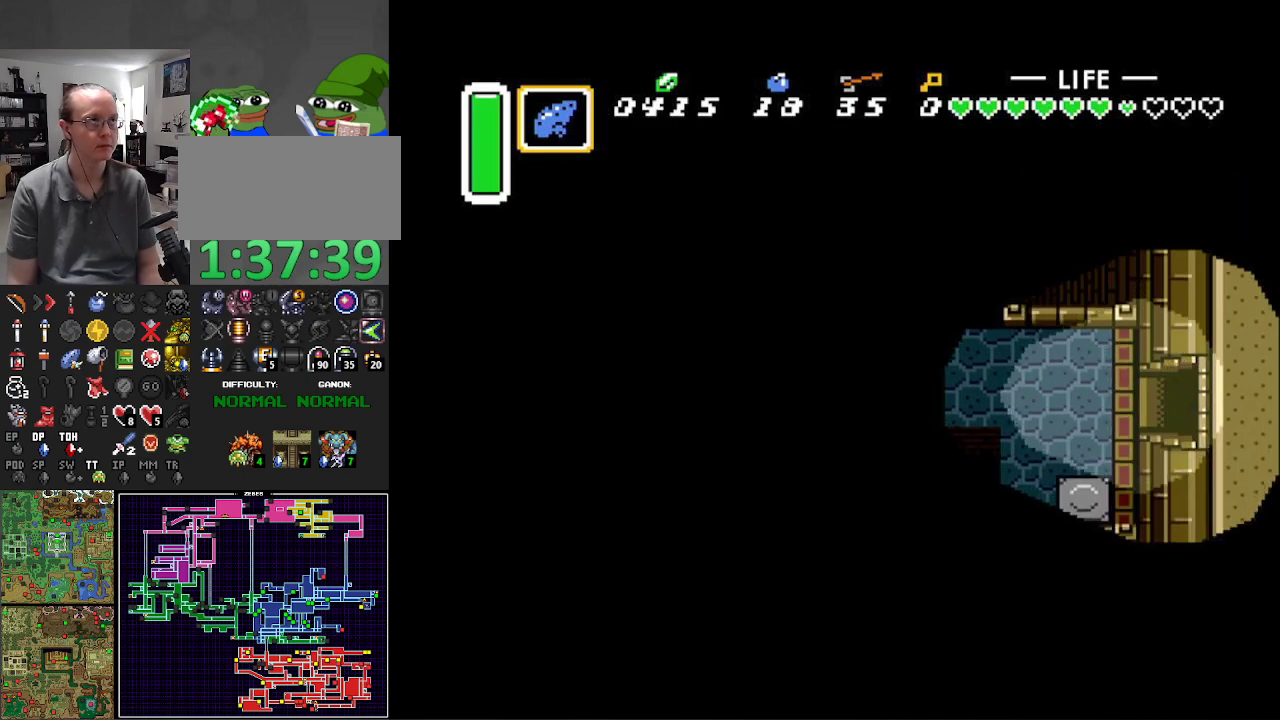
{"buttons": ["DPAD_RIGHT"], "events": []}
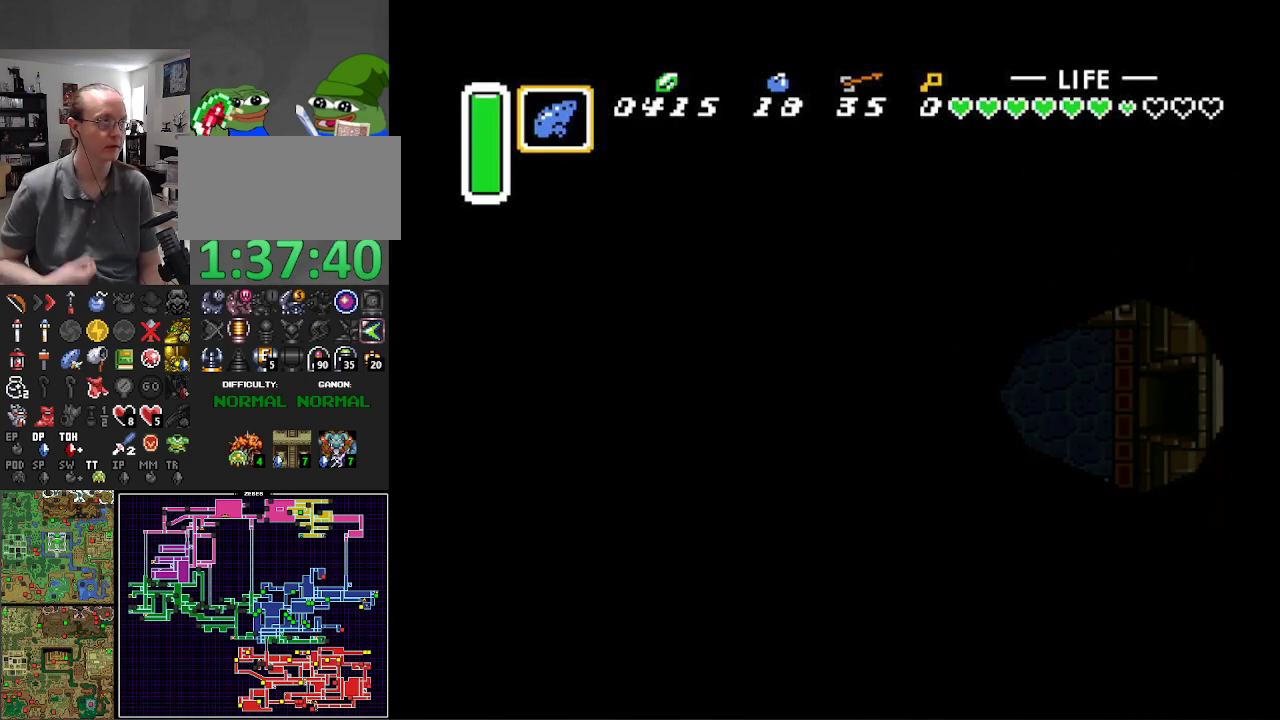
{"buttons": ["DPAD_RIGHT"], "events": []}
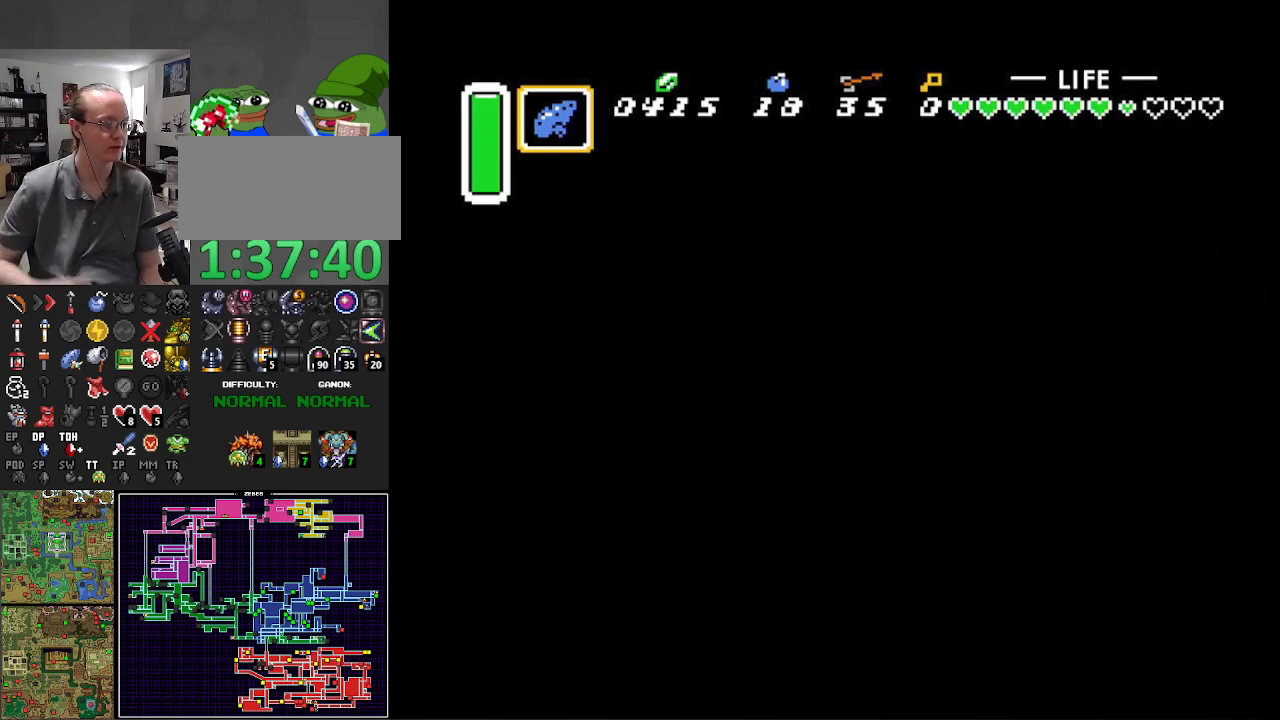
{"buttons": ["DPAD_RIGHT"], "events": []}
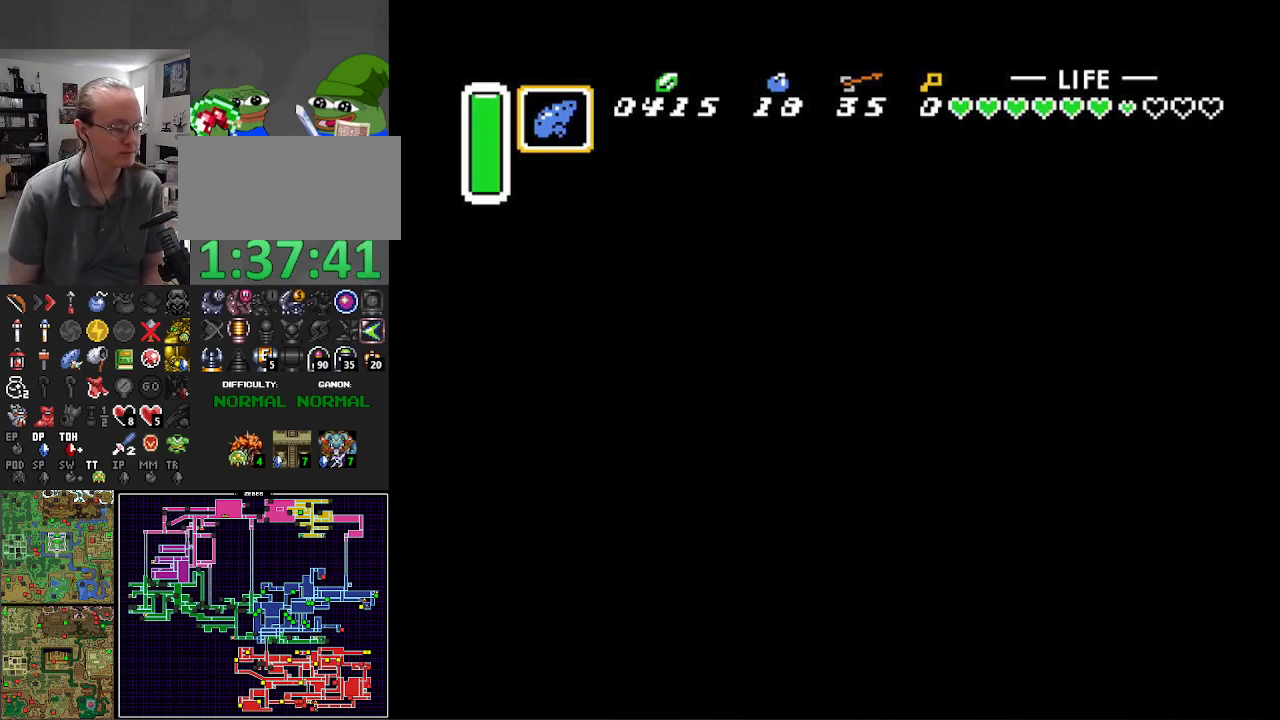
{"buttons": ["DPAD_RIGHT"], "events": []}